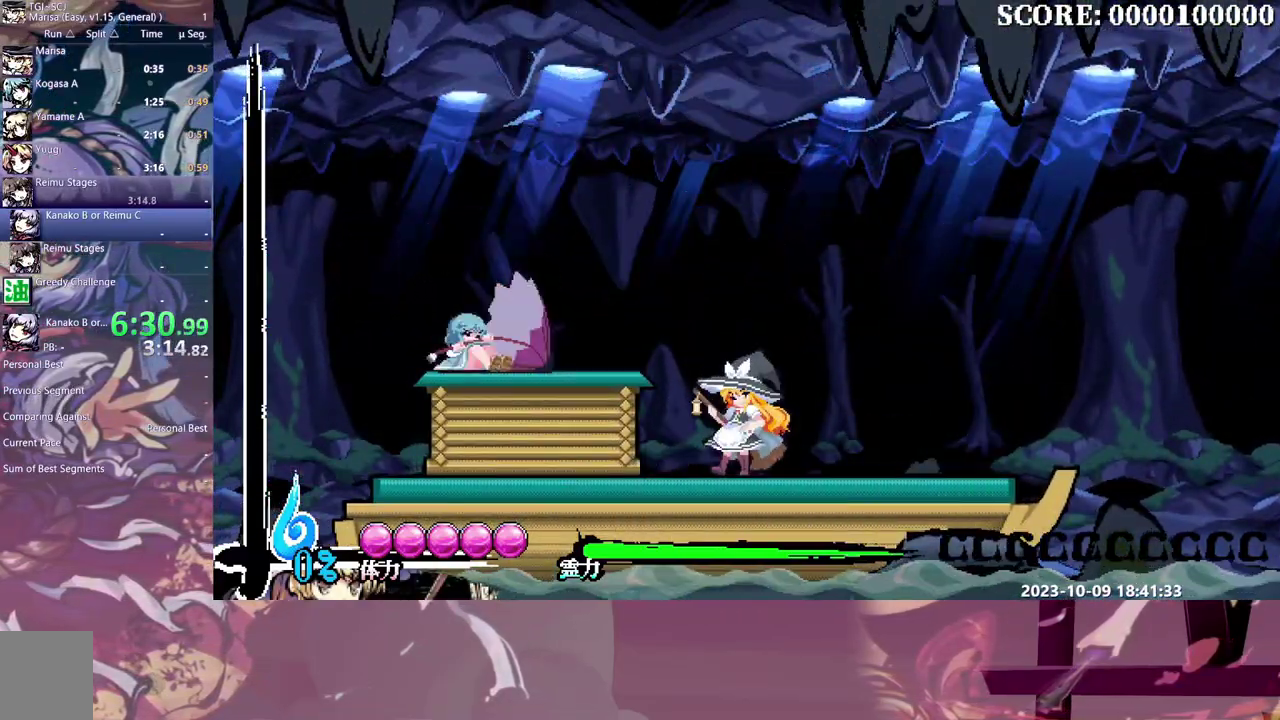
Gameplay with a controller (arcade stick); each line is a JSON object with the inputs held at the frame after it. "events" lists button and stick changes between this image and that frame as [ms after this image, input, new state], when the widget could be followed in between. Not read: L3 R3.
{"buttons": [], "events": []}
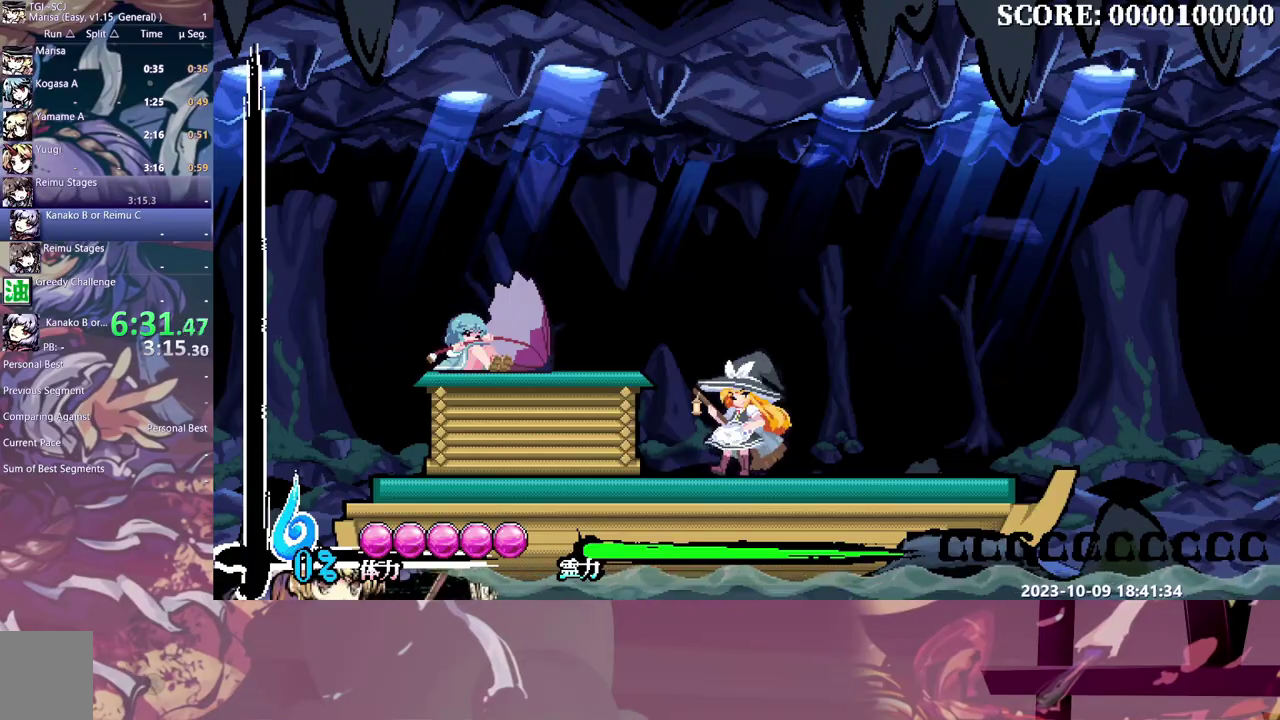
{"buttons": ["DPAD_LEFT"], "events": [[500, "DPAD_LEFT", "down"]]}
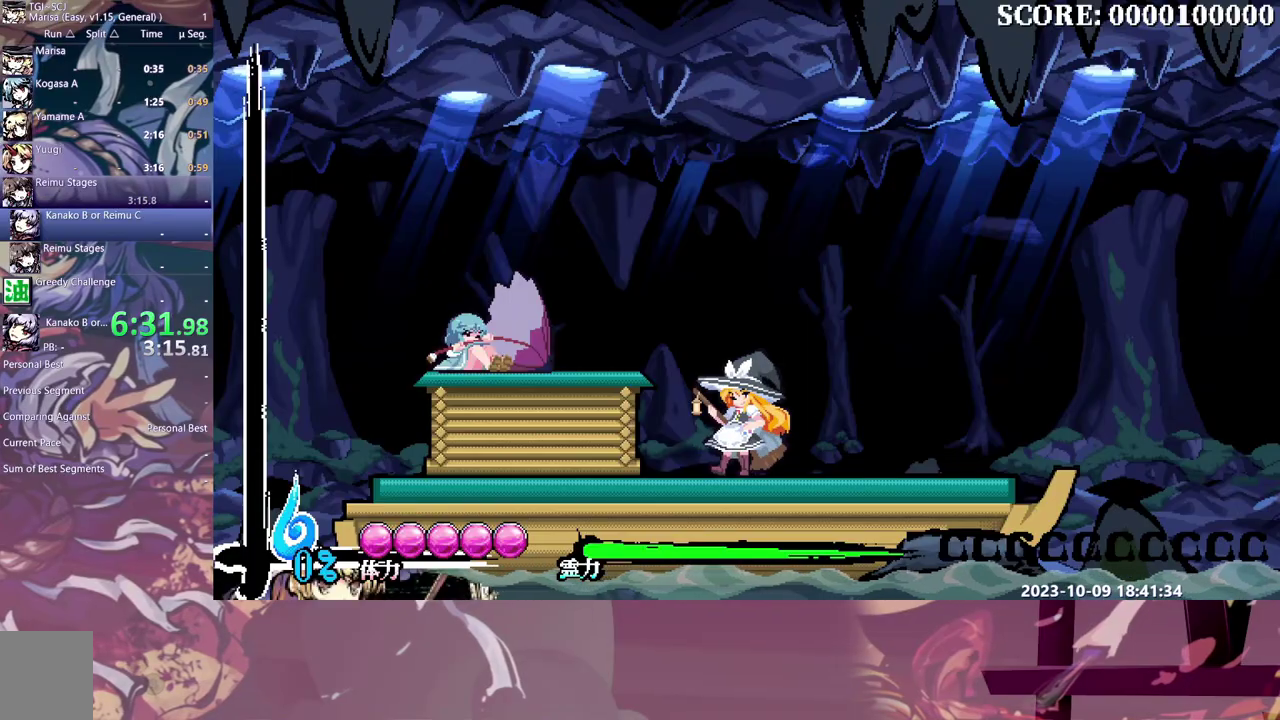
{"buttons": [], "events": [[50, "DPAD_LEFT", "up"]]}
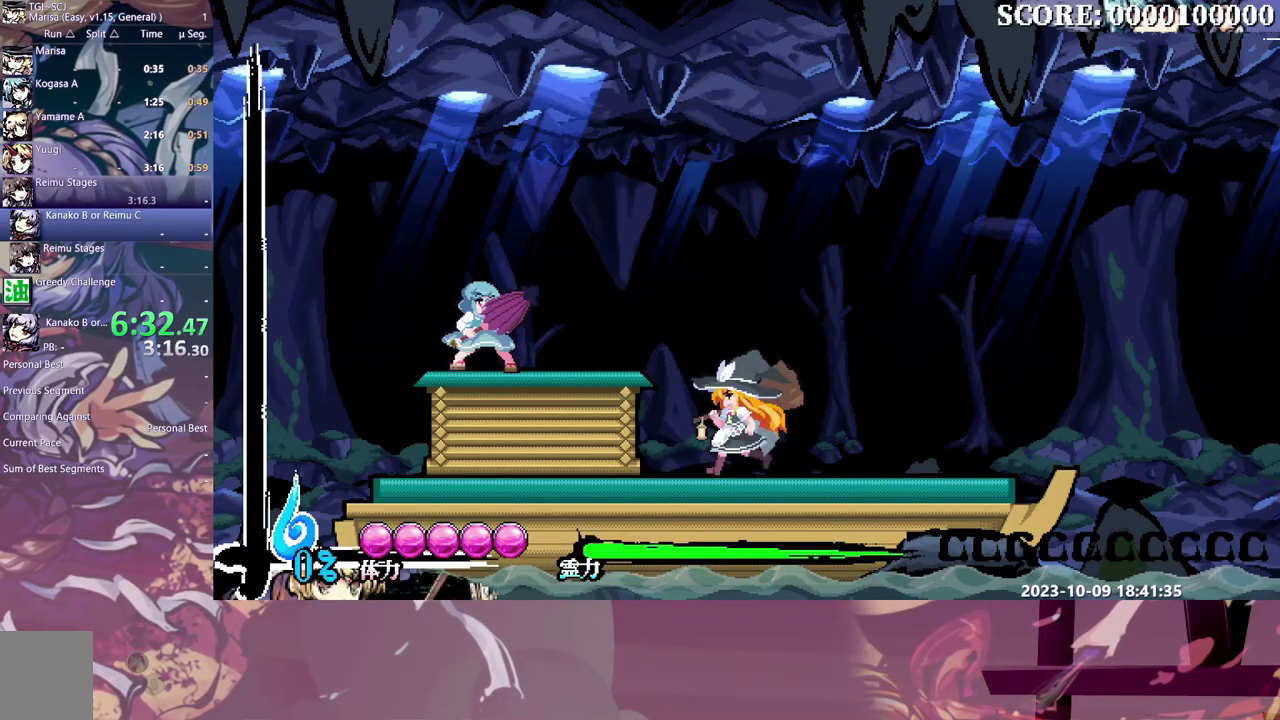
{"buttons": [], "events": []}
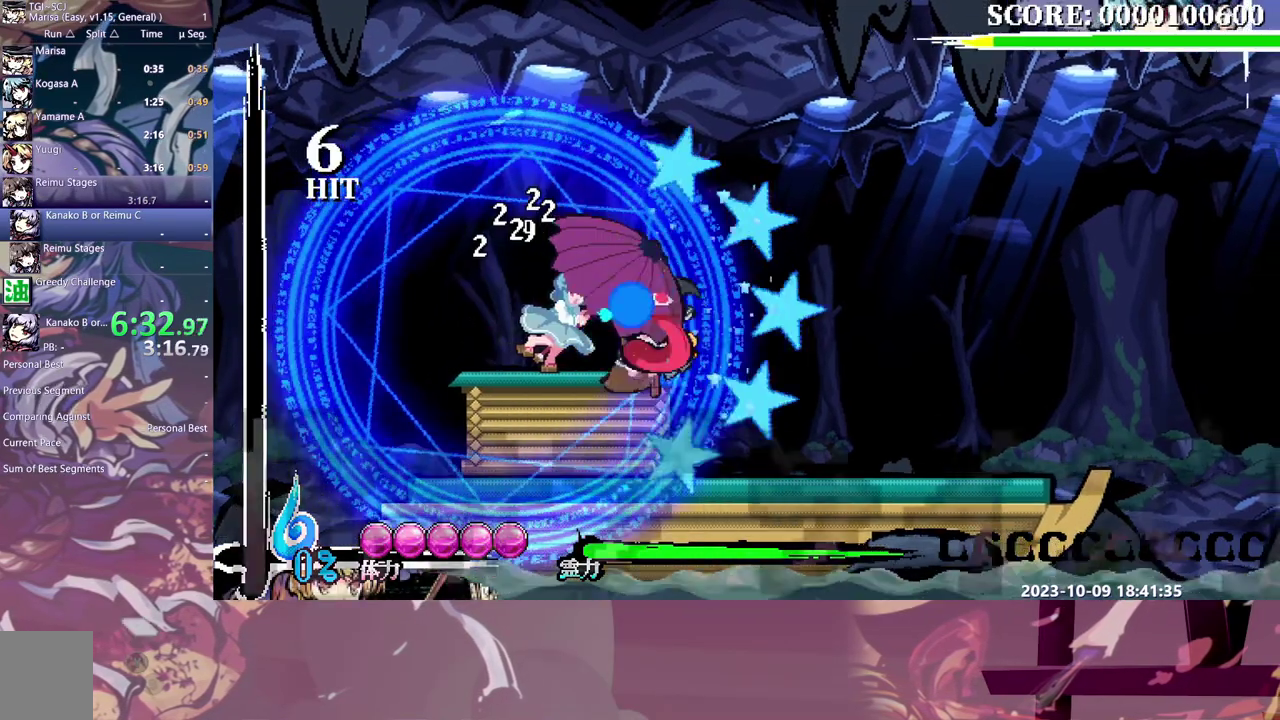
{"buttons": [], "events": []}
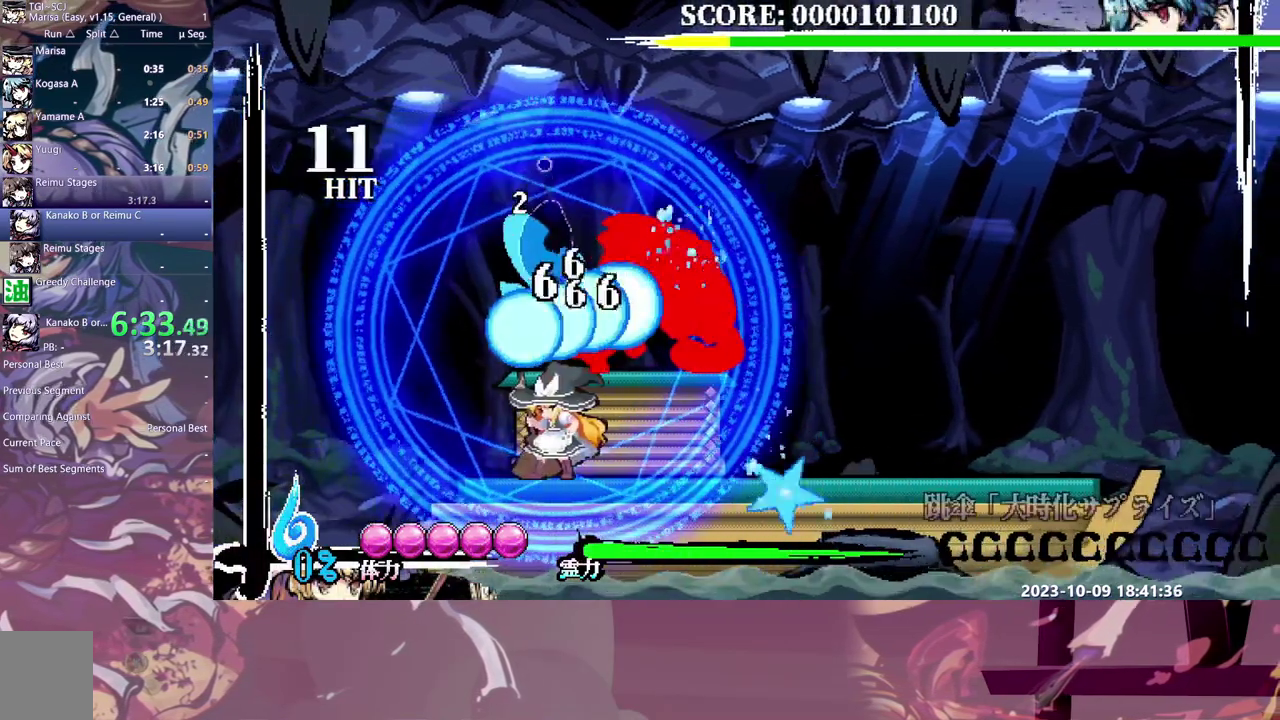
{"buttons": [], "events": []}
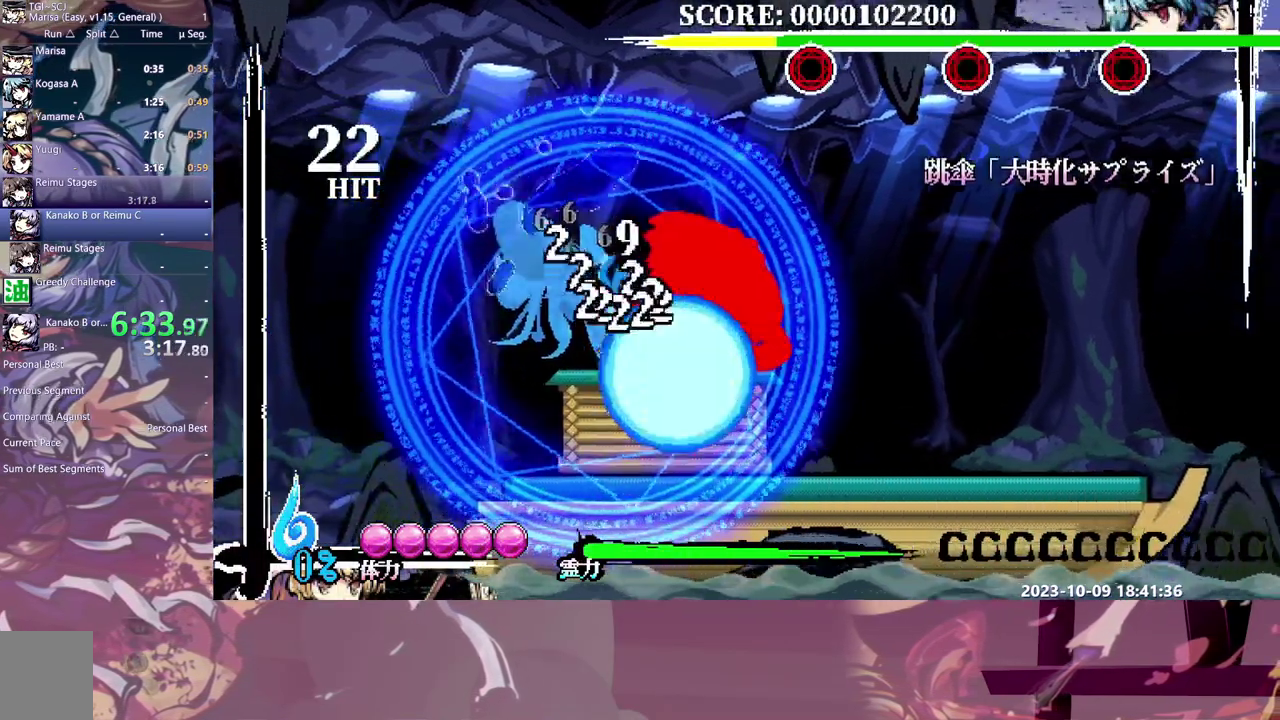
{"buttons": [], "events": [[300, "DPAD_UP", "down"], [450, "DPAD_UP", "up"]]}
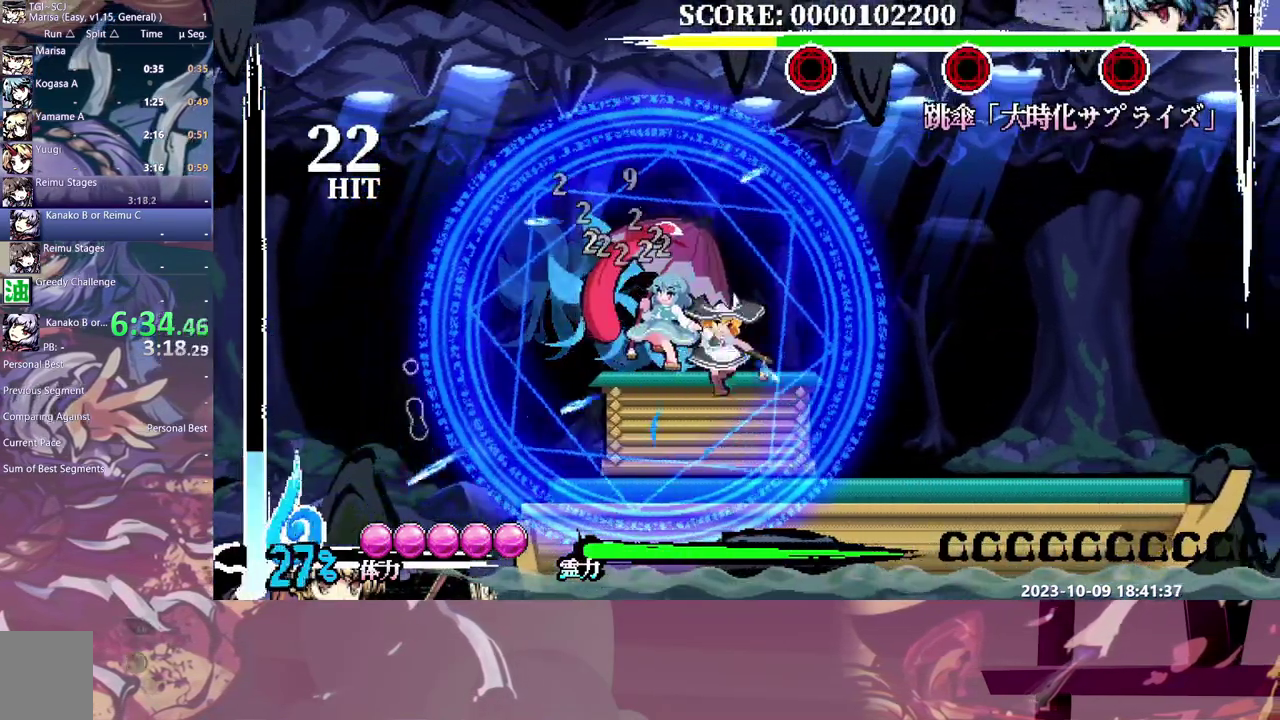
{"buttons": [], "events": [[67, "DPAD_UP", "down"], [367, "DPAD_UP", "up"]]}
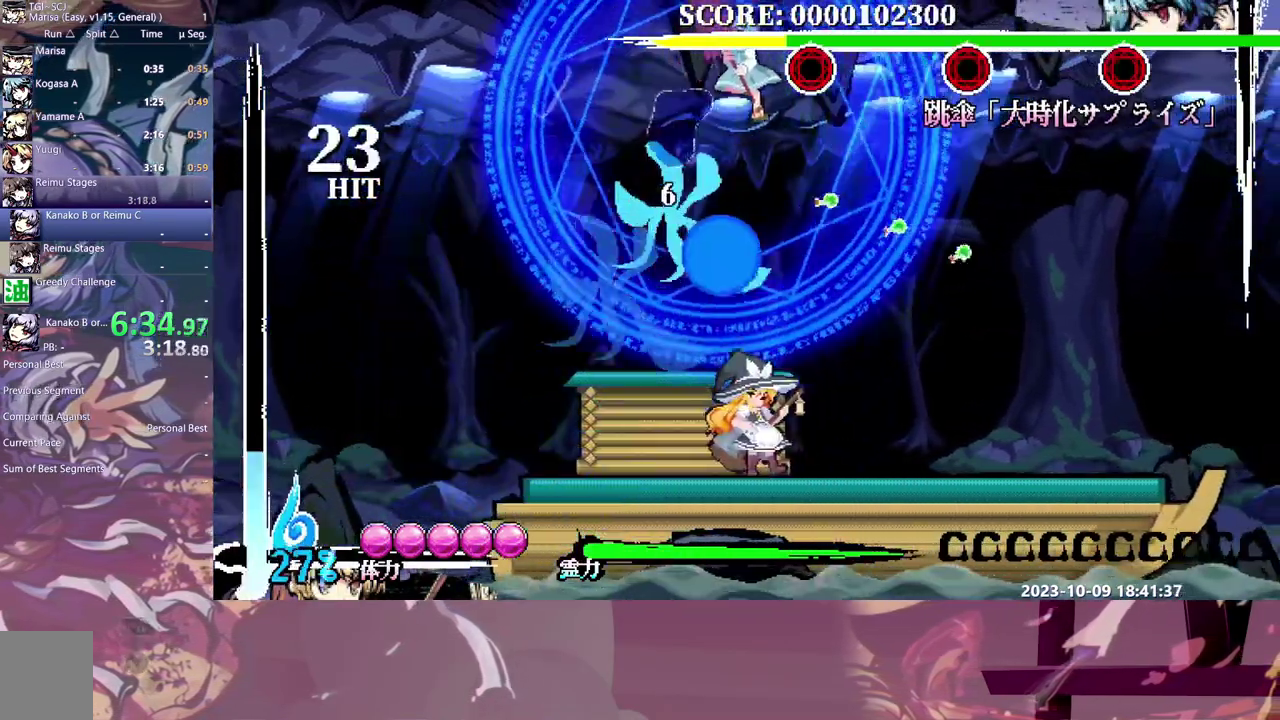
{"buttons": [], "events": []}
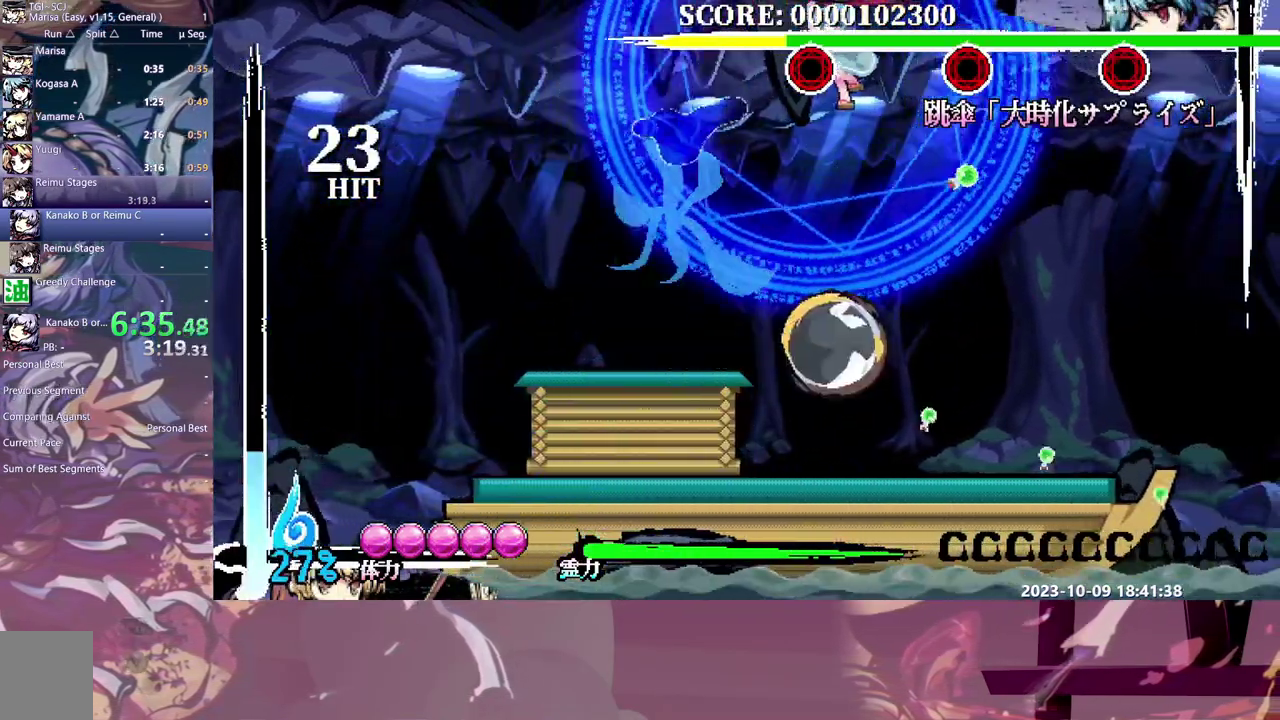
{"buttons": ["DPAD_UP"], "events": [[150, "DPAD_UP", "down"]]}
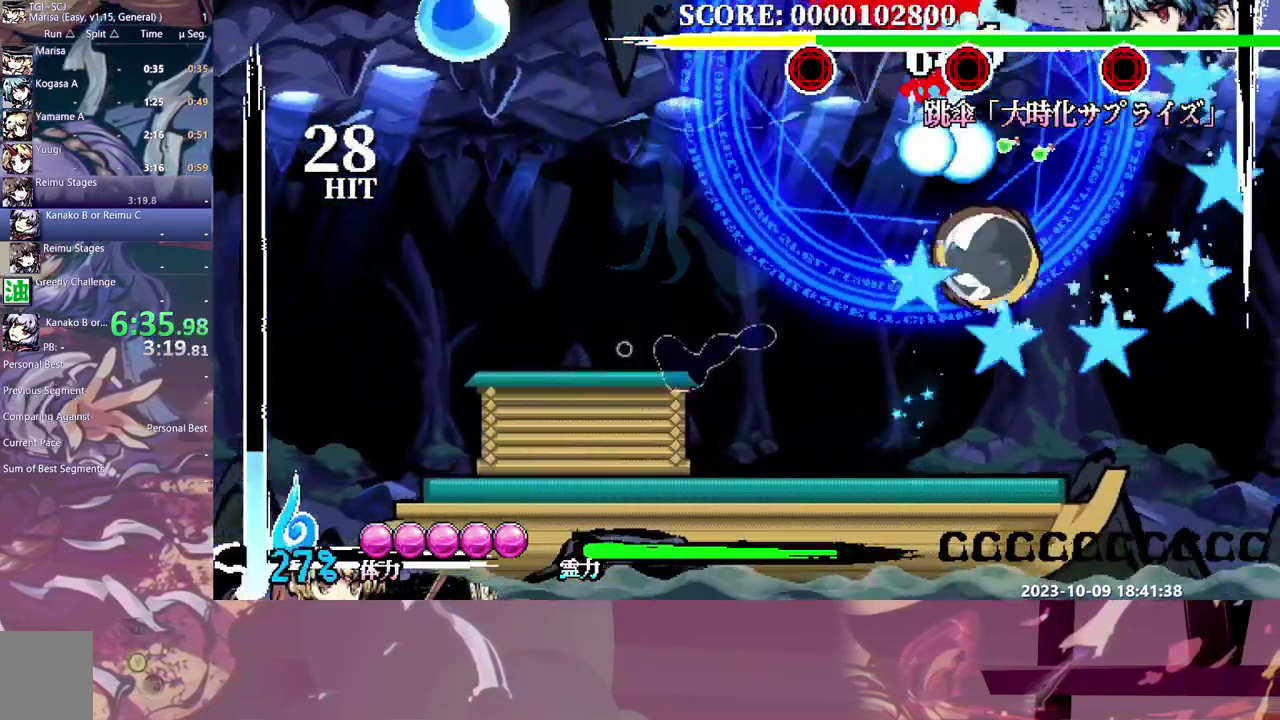
{"buttons": [], "events": [[117, "DPAD_UP", "up"]]}
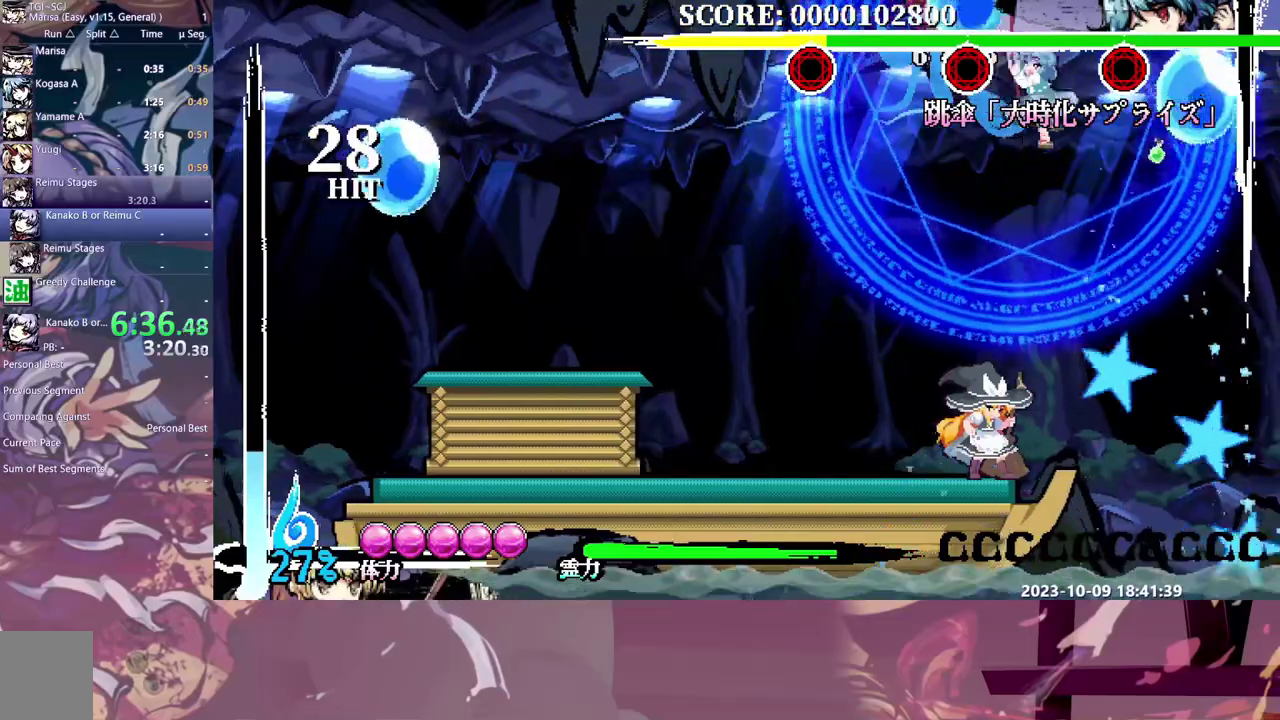
{"buttons": [], "events": [[133, "DPAD_UP", "down"], [233, "DPAD_UP", "up"]]}
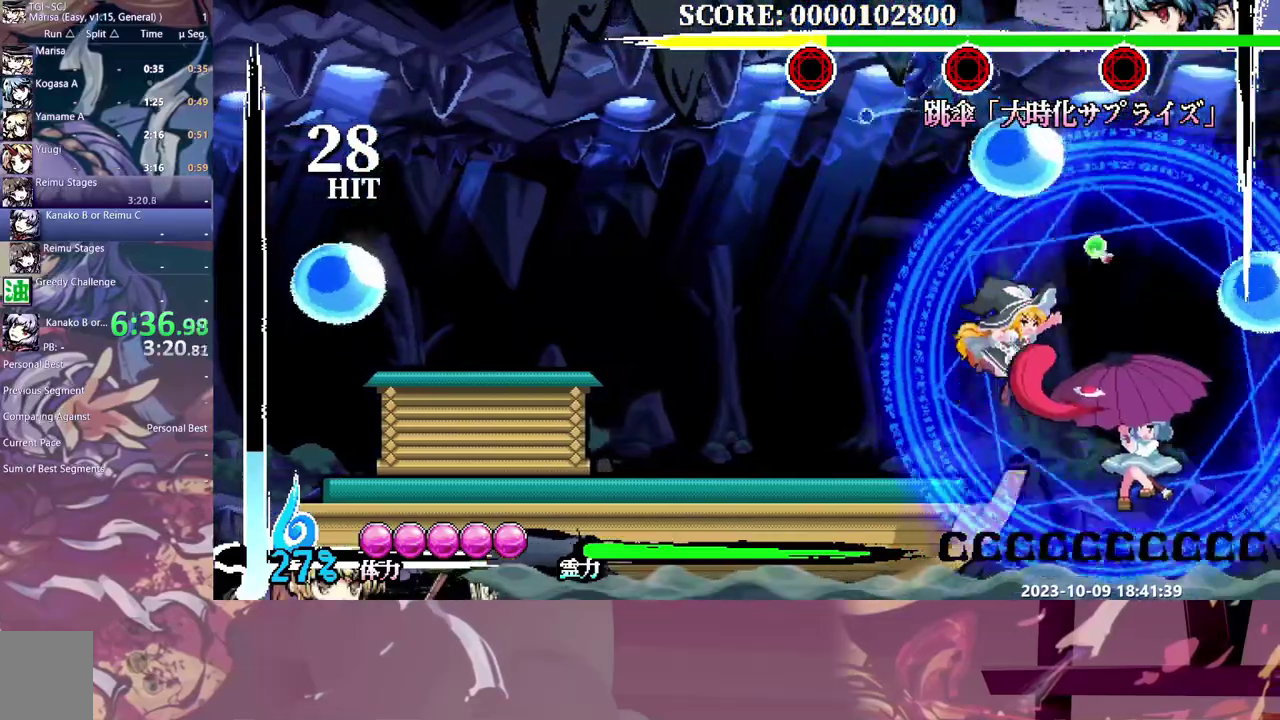
{"buttons": ["DPAD_LEFT"], "events": [[283, "DPAD_LEFT", "down"]]}
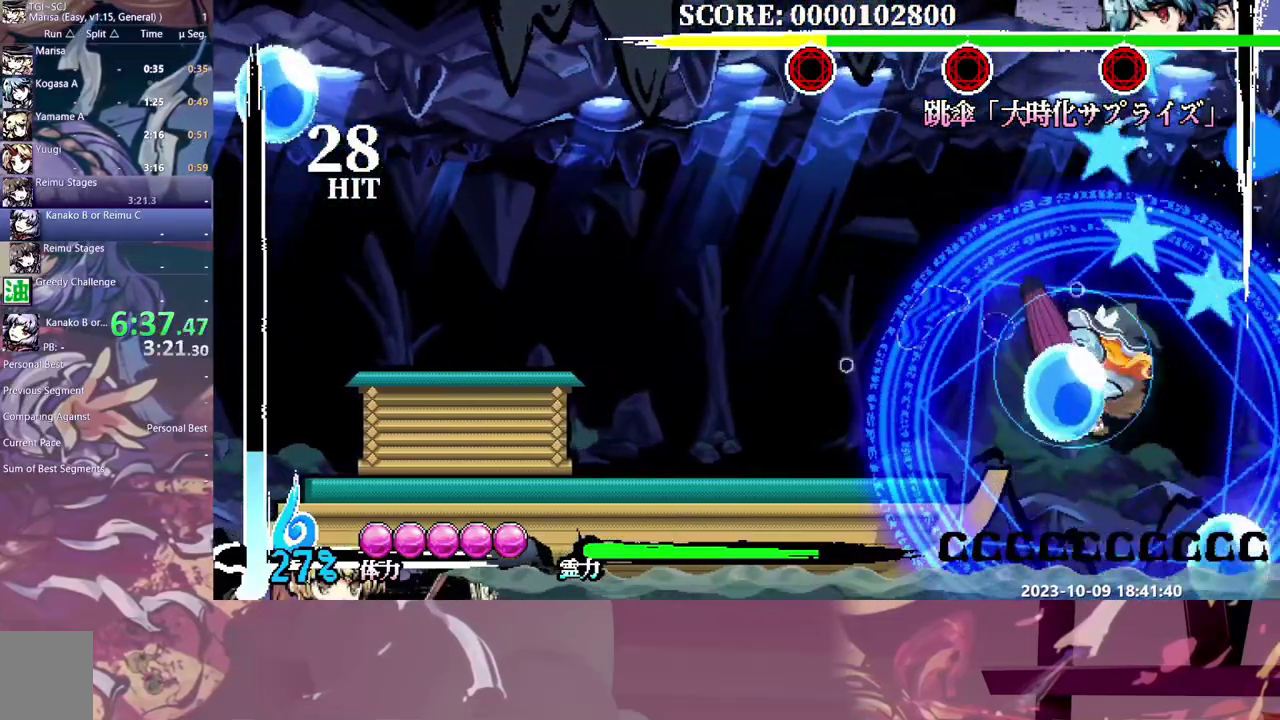
{"buttons": ["DPAD_LEFT"], "events": []}
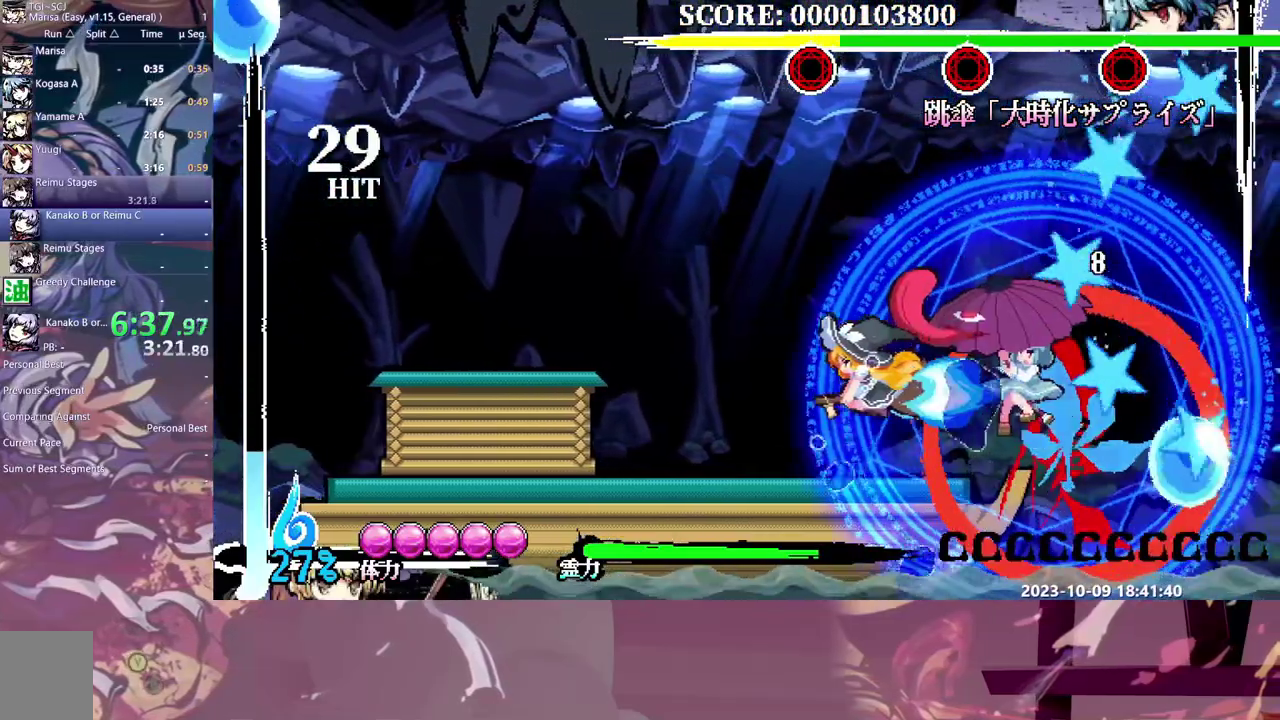
{"buttons": [], "events": [[200, "DPAD_LEFT", "up"], [300, "DPAD_RIGHT", "down"], [500, "DPAD_RIGHT", "up"]]}
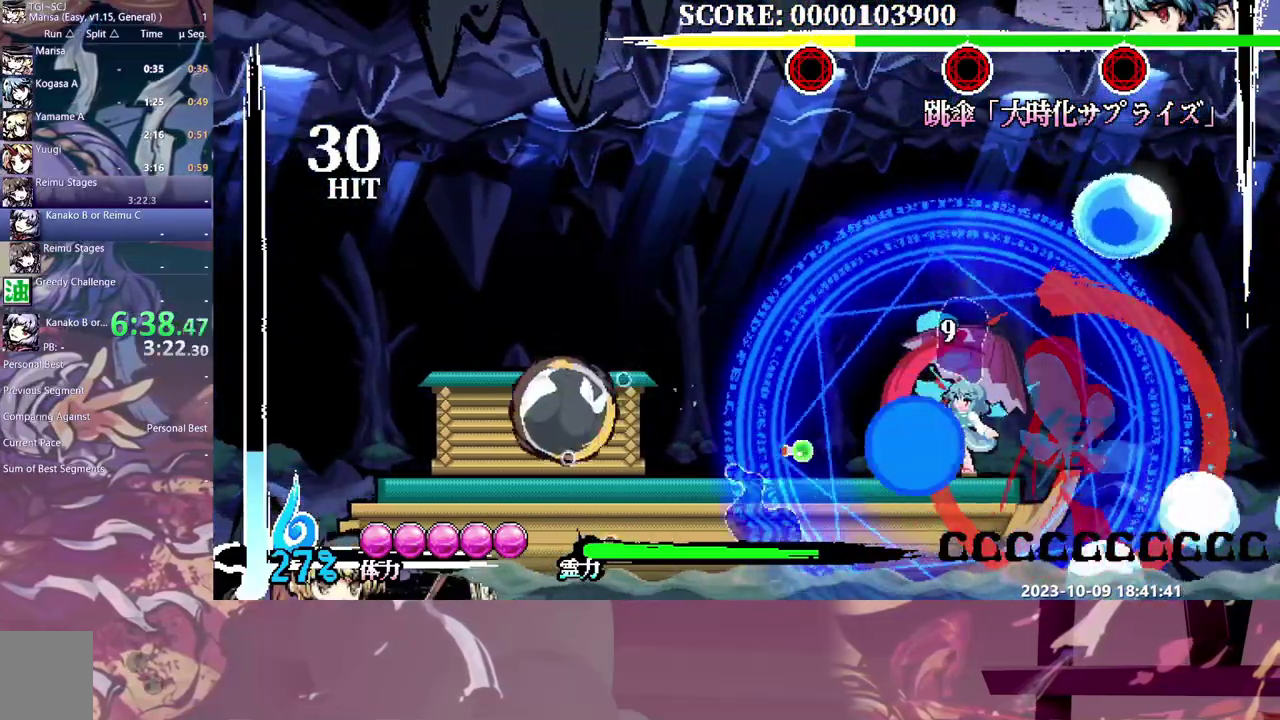
{"buttons": ["DPAD_RIGHT"], "events": [[500, "DPAD_RIGHT", "down"]]}
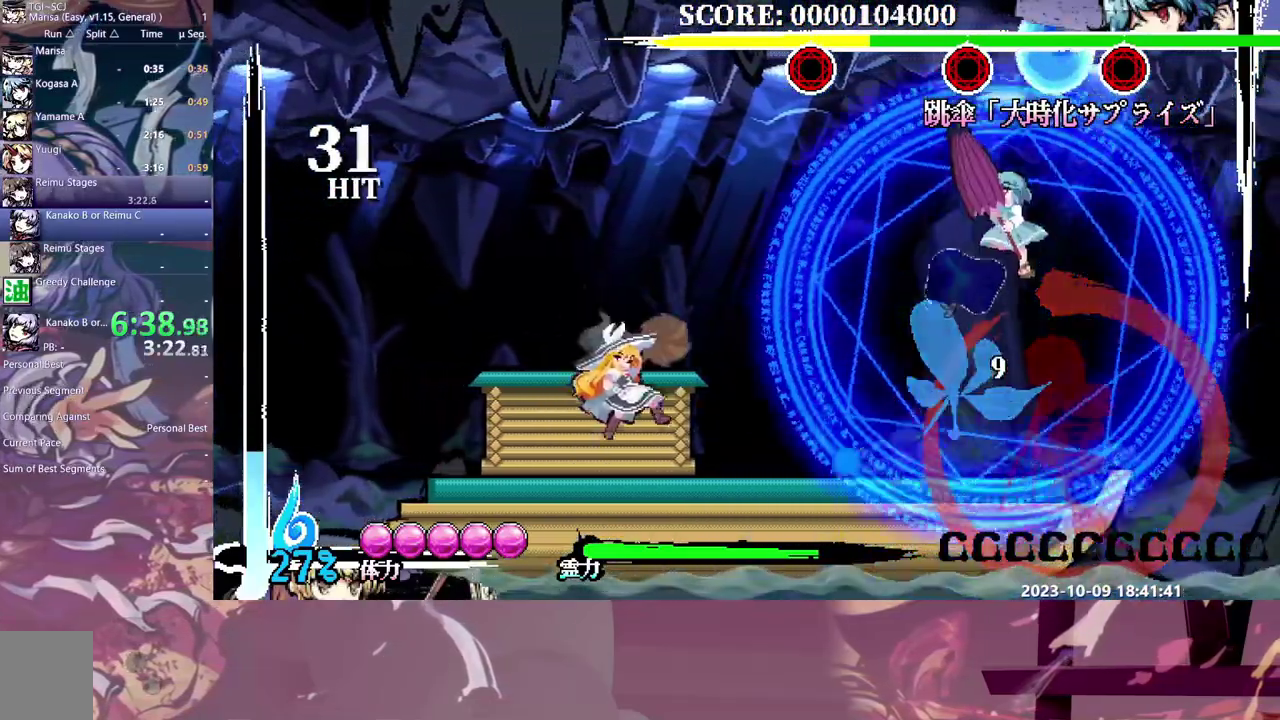
{"buttons": ["DPAD_RIGHT"], "events": [[67, "DPAD_RIGHT", "up"], [333, "DPAD_RIGHT", "down"]]}
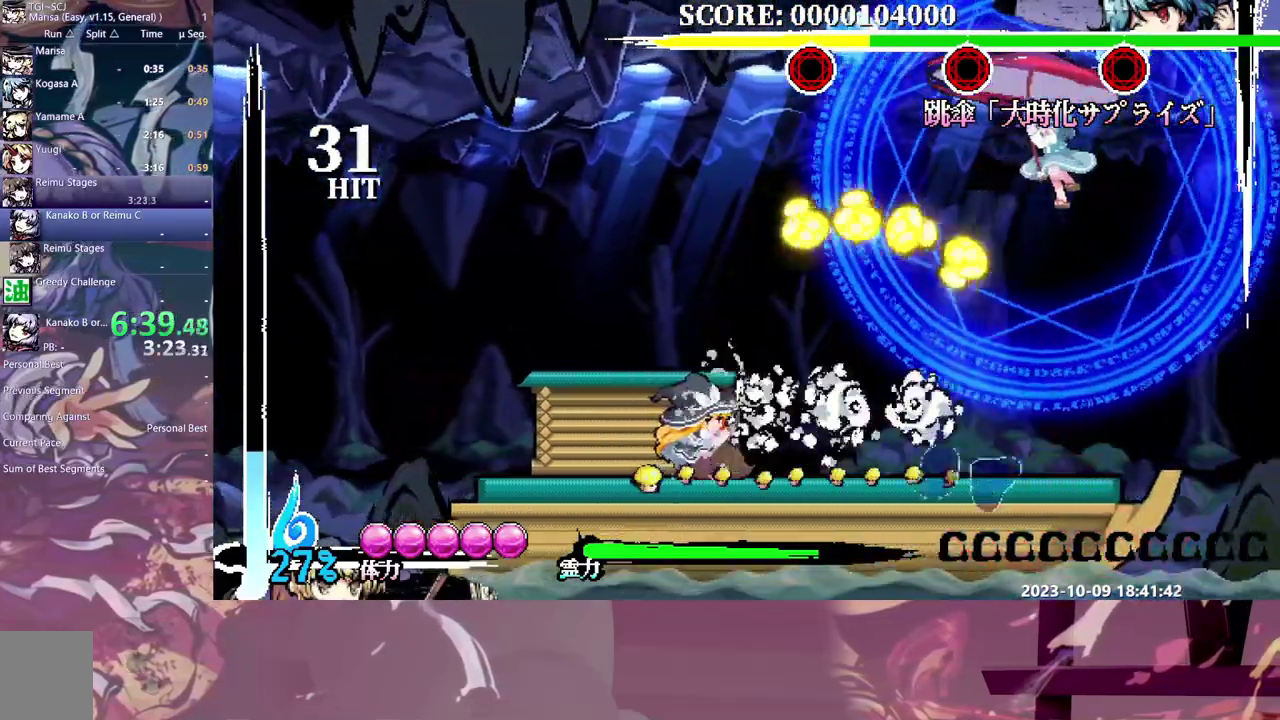
{"buttons": [], "events": [[300, "DPAD_RIGHT", "up"]]}
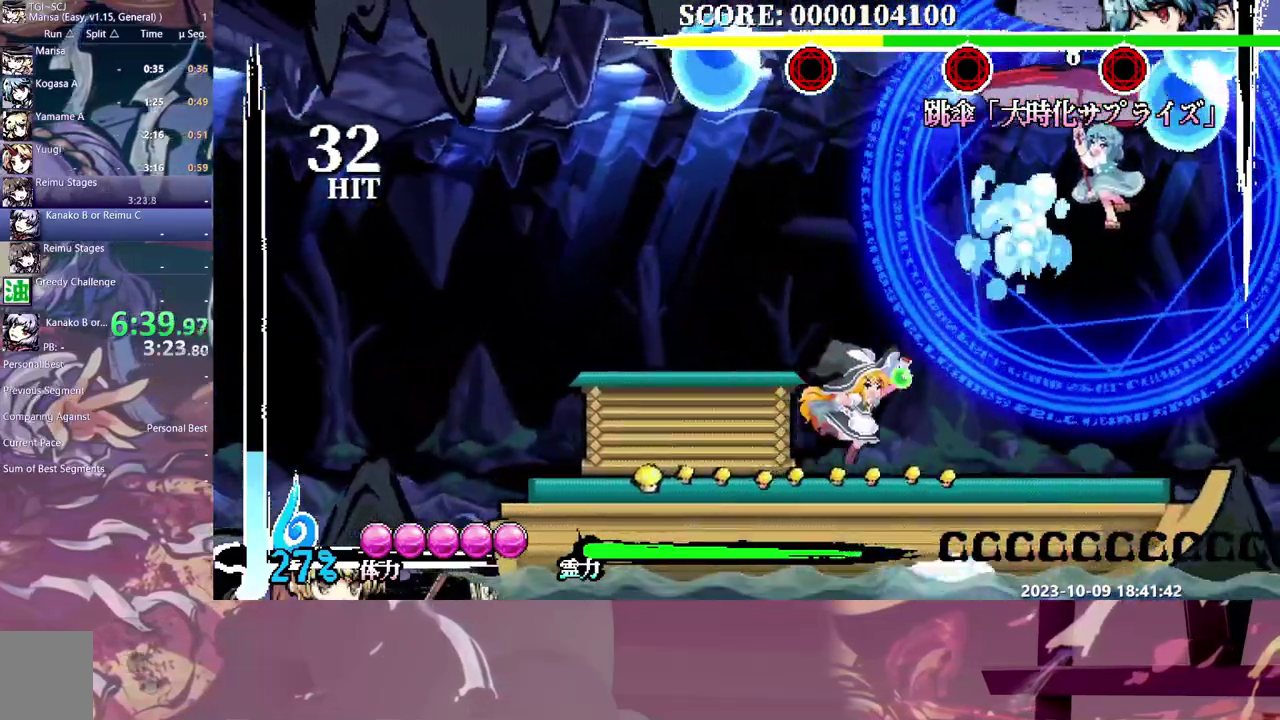
{"buttons": [], "events": []}
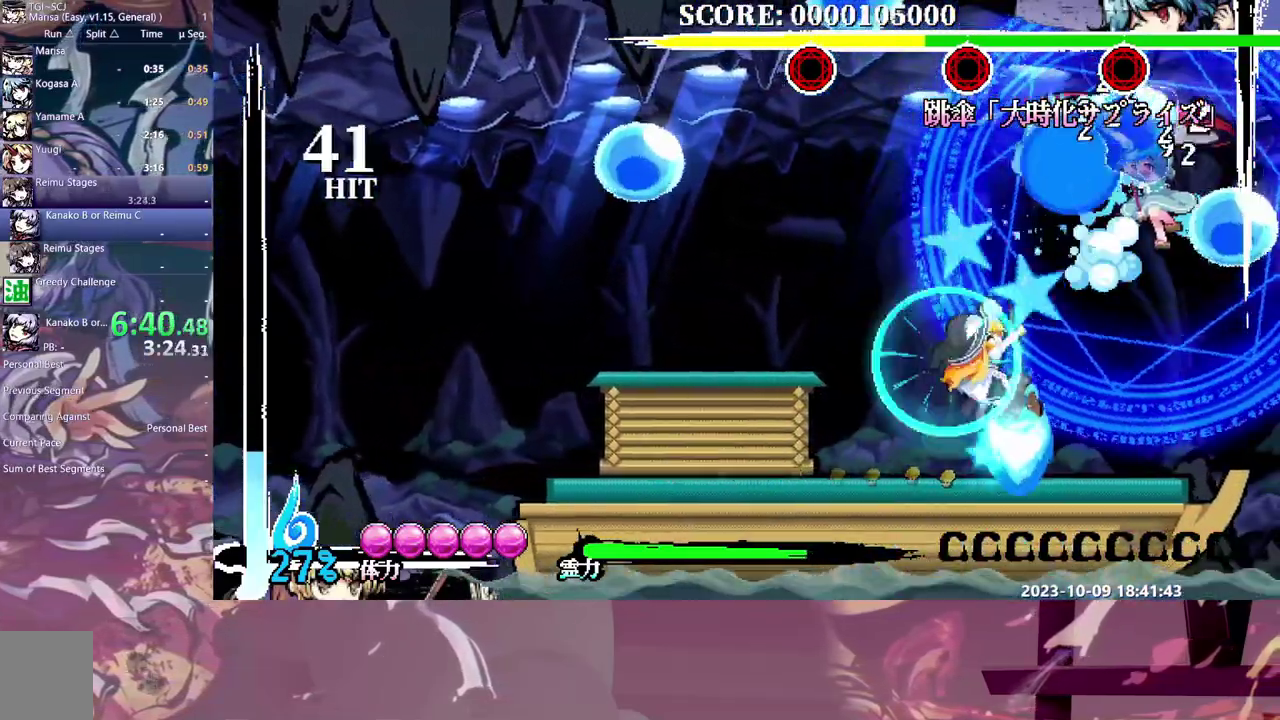
{"buttons": [], "events": [[400, "DPAD_UP", "down"], [467, "DPAD_UP", "up"]]}
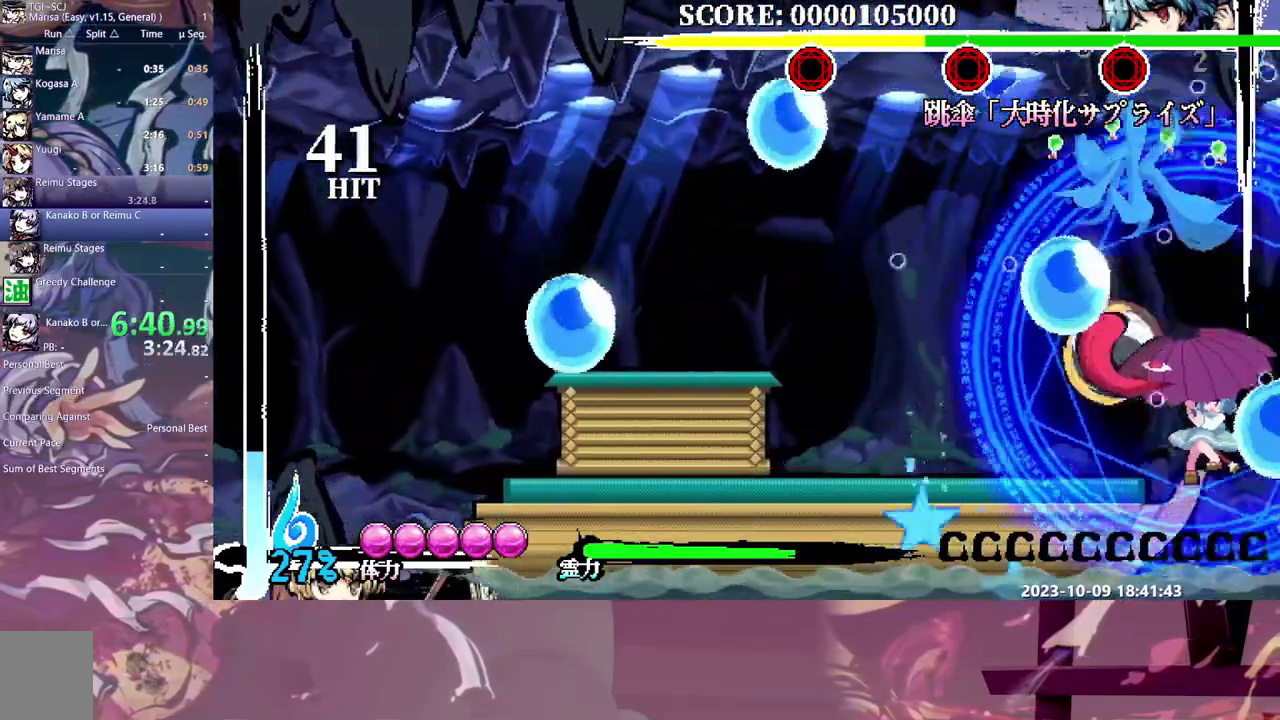
{"buttons": ["DPAD_LEFT"], "events": [[500, "DPAD_LEFT", "down"]]}
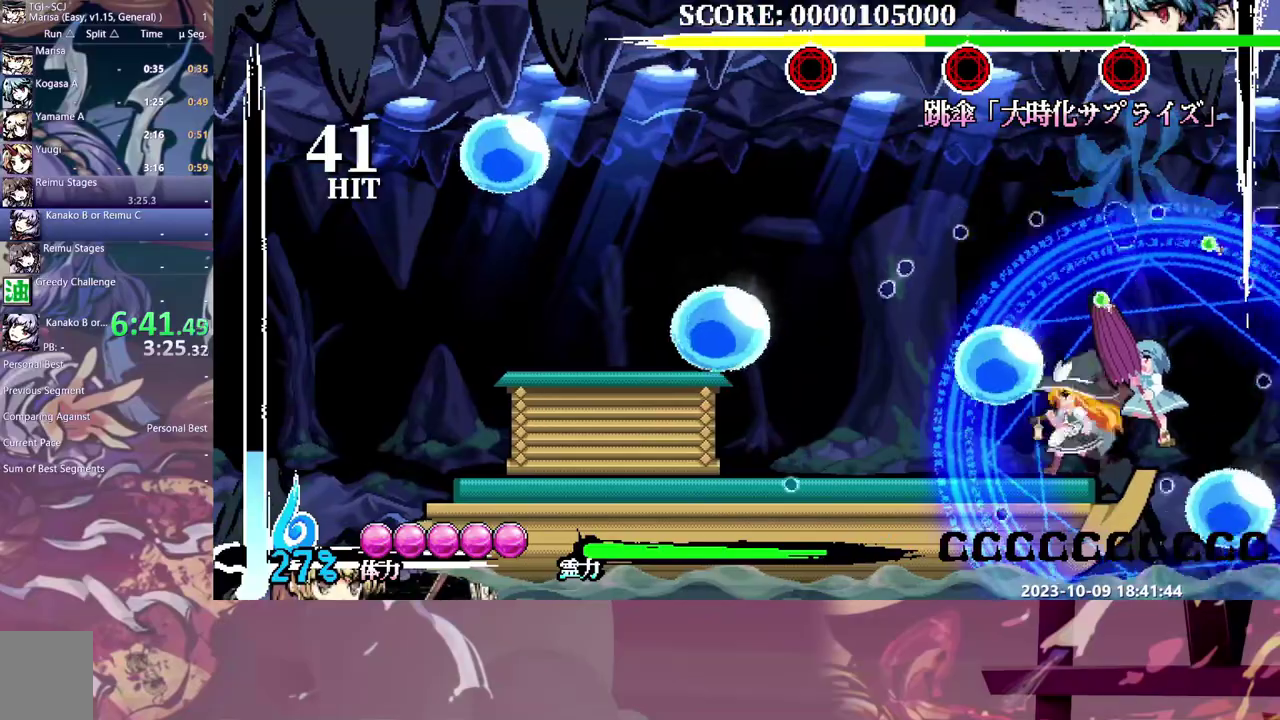
{"buttons": [], "events": [[450, "DPAD_LEFT", "up"]]}
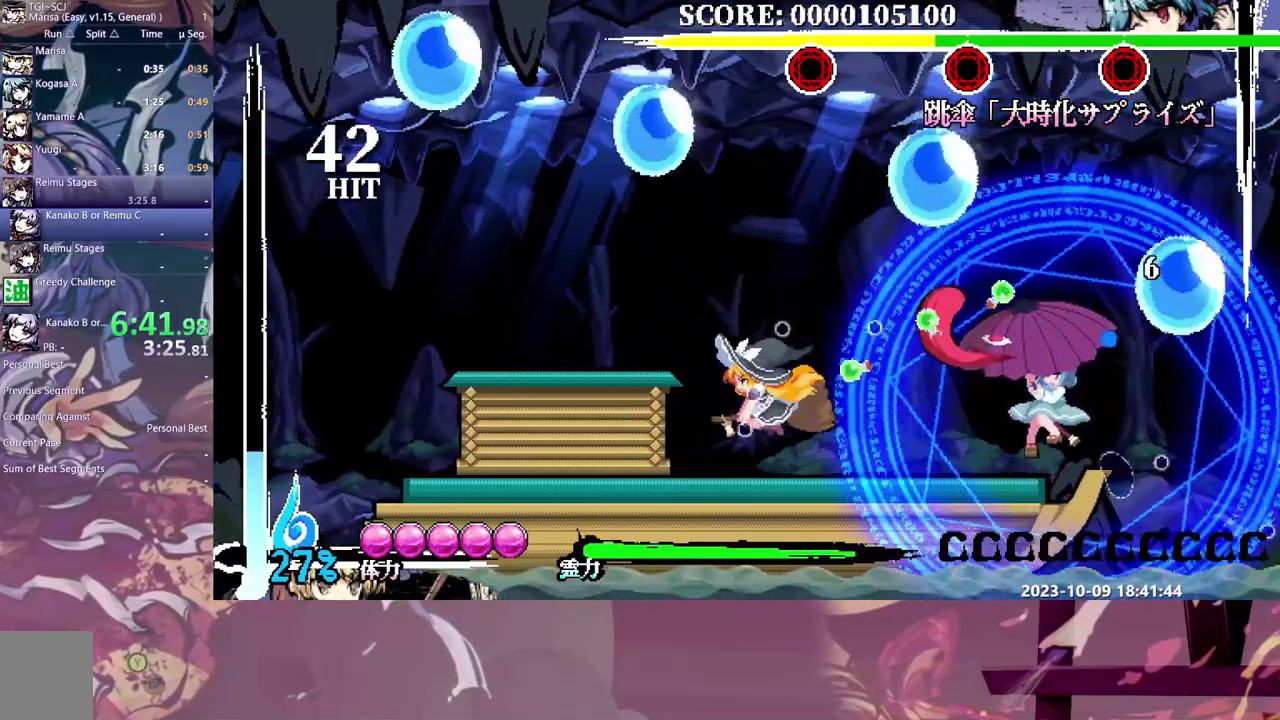
{"buttons": [], "events": []}
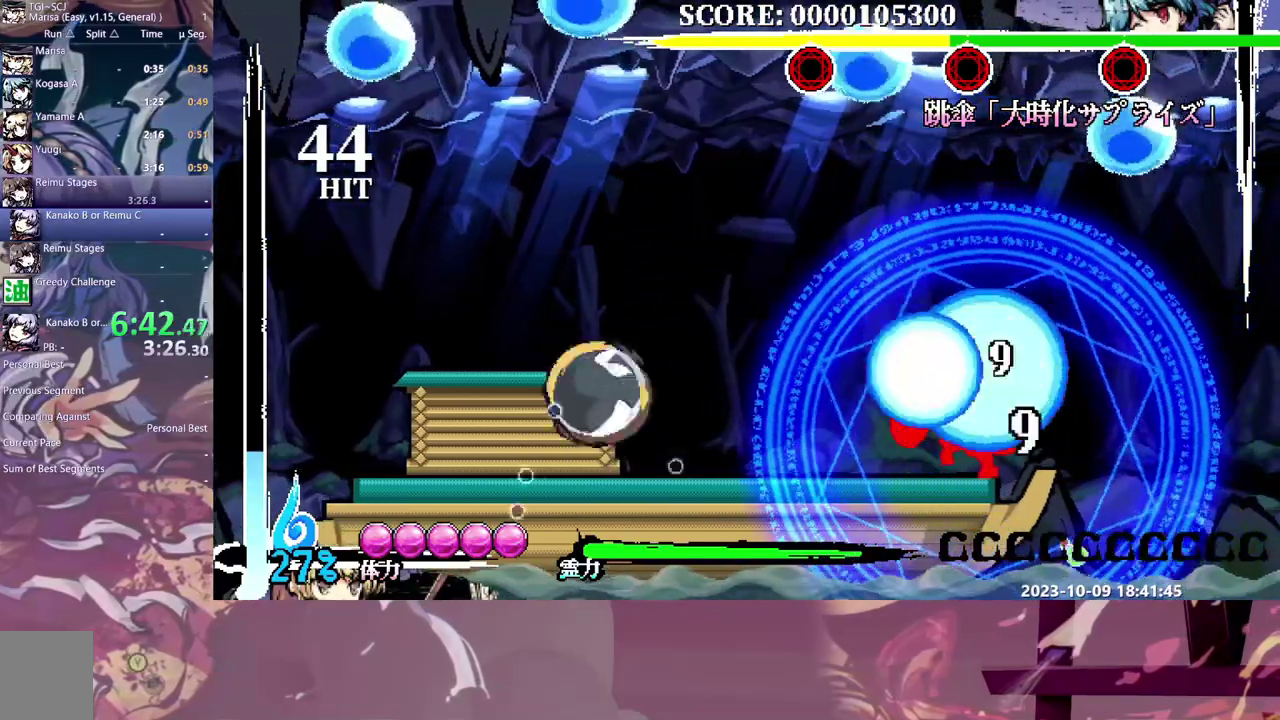
{"buttons": [], "events": [[167, "DPAD_RIGHT", "down"], [217, "DPAD_RIGHT", "up"]]}